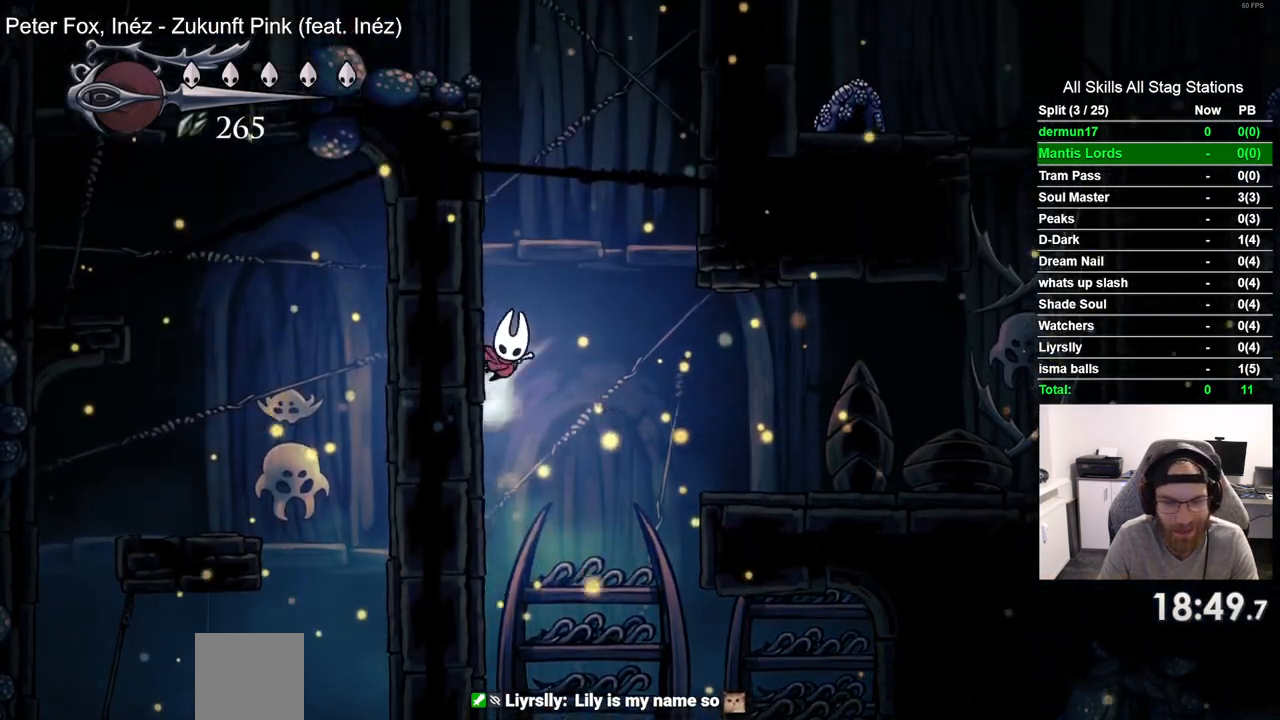
Gameplay with a controller (PlayStation layout); each line is a JSON object with the inputs held at the frame after it (dt_ms = milliseconds from this image to that frame). "events" lists button and stick changes between this image and that frame as [ms after this image, input, new state], when the widget could be followed in between. Not read: R1.
{"dt_ms": 500, "buttons": ["CROSS", "DPAD_LEFT"], "left_stick": "center", "right_stick": "center", "events": [[183, "CROSS", "up"], [267, "CROSS", "down"]]}
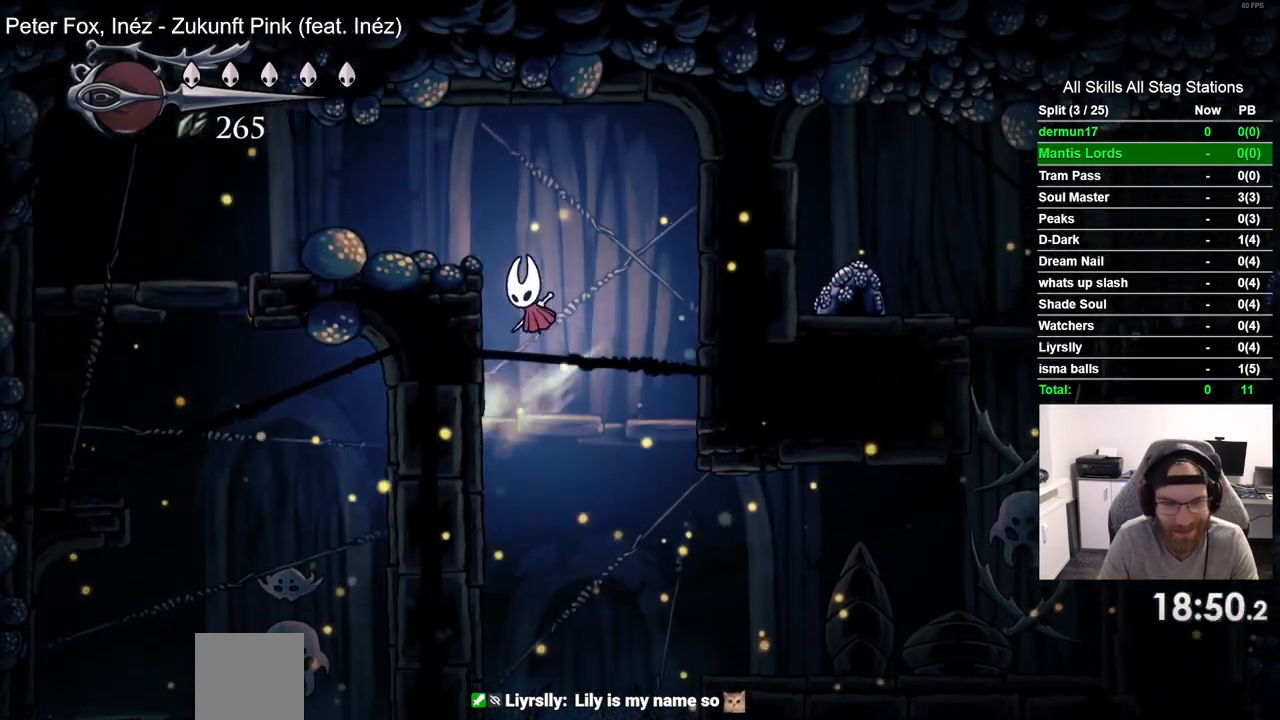
{"dt_ms": 1000, "buttons": ["DPAD_RIGHT"], "left_stick": "center", "right_stick": "center", "events": [[83, "R2", "down"], [100, "CROSS", "up"], [283, "R2", "up"], [533, "DPAD_LEFT", "up"], [533, "DPAD_UP", "down"], [583, "DPAD_UP", "up"], [667, "DPAD_RIGHT", "down"]]}
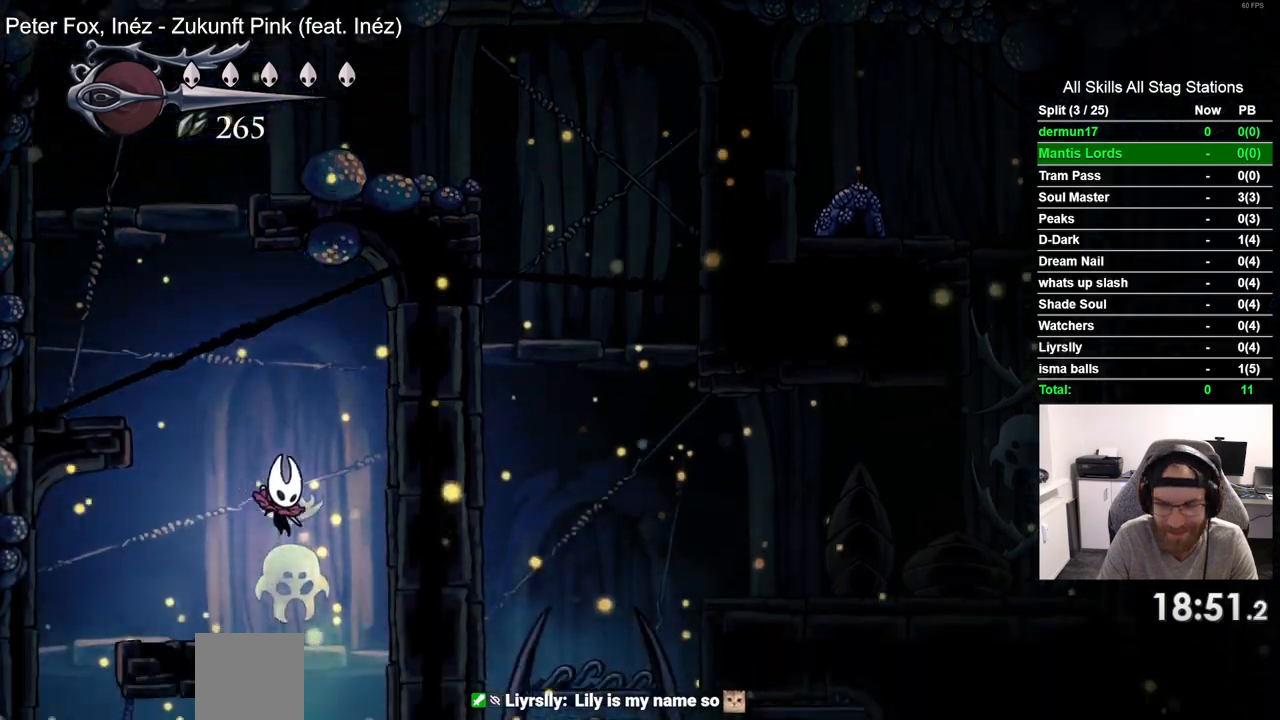
{"dt_ms": 500, "buttons": ["DPAD_LEFT"], "left_stick": "center", "right_stick": "center", "events": [[217, "DPAD_RIGHT", "up"], [267, "DPAD_LEFT", "down"]]}
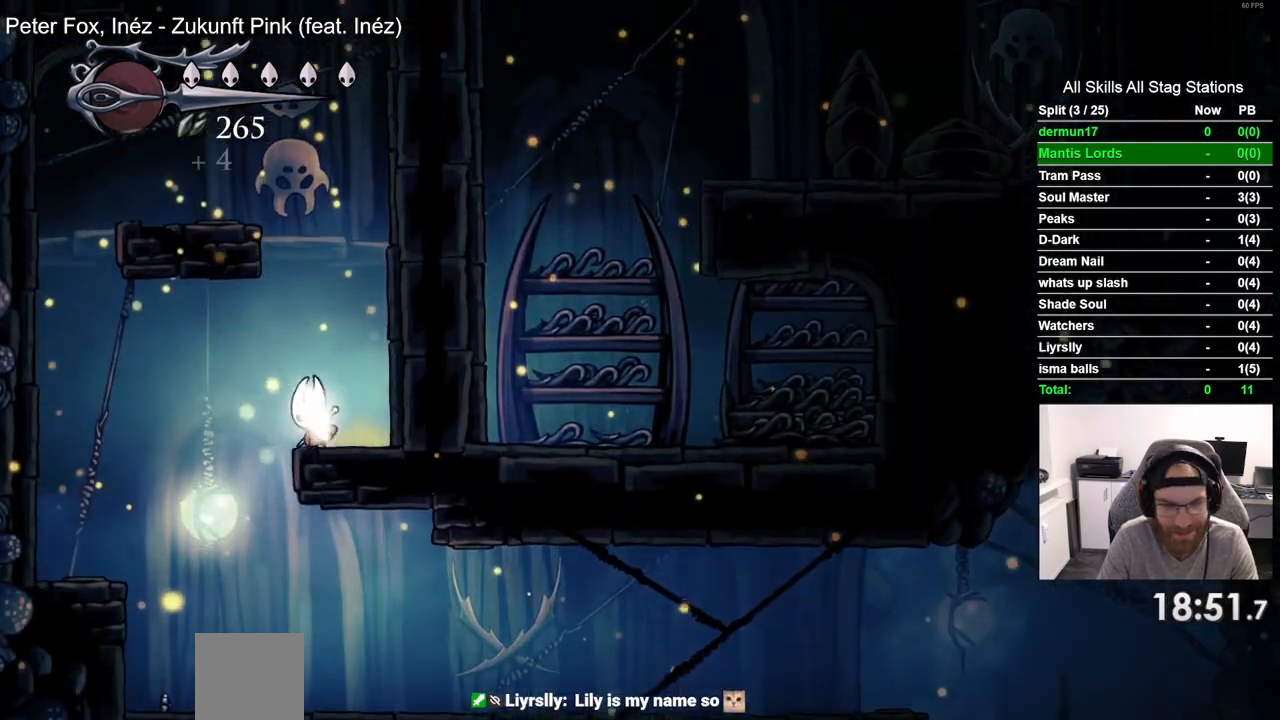
{"dt_ms": 500, "buttons": ["DPAD_LEFT"], "left_stick": "center", "right_stick": "center", "events": [[350, "DPAD_LEFT", "up"], [450, "DPAD_LEFT", "down"]]}
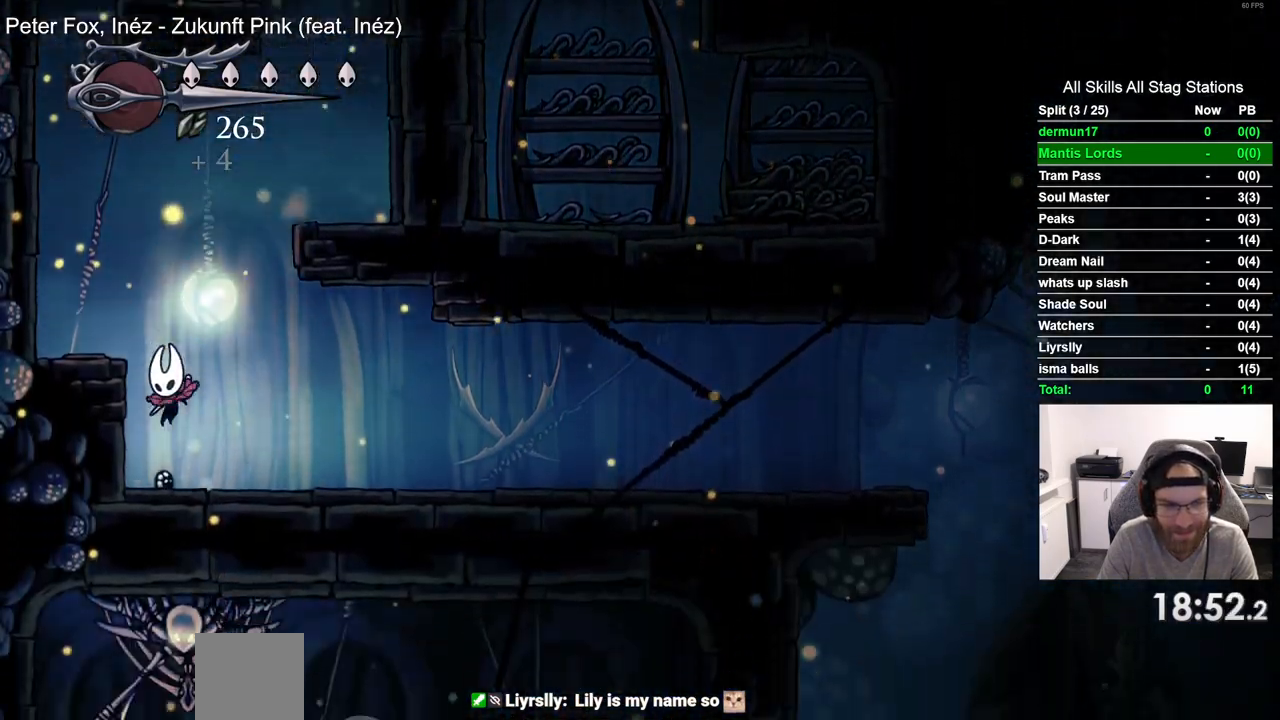
{"dt_ms": 500, "buttons": ["DPAD_RIGHT"], "left_stick": "center", "right_stick": "center", "events": [[50, "DPAD_LEFT", "up"], [133, "DPAD_RIGHT", "down"], [217, "R2", "down"], [433, "R2", "up"]]}
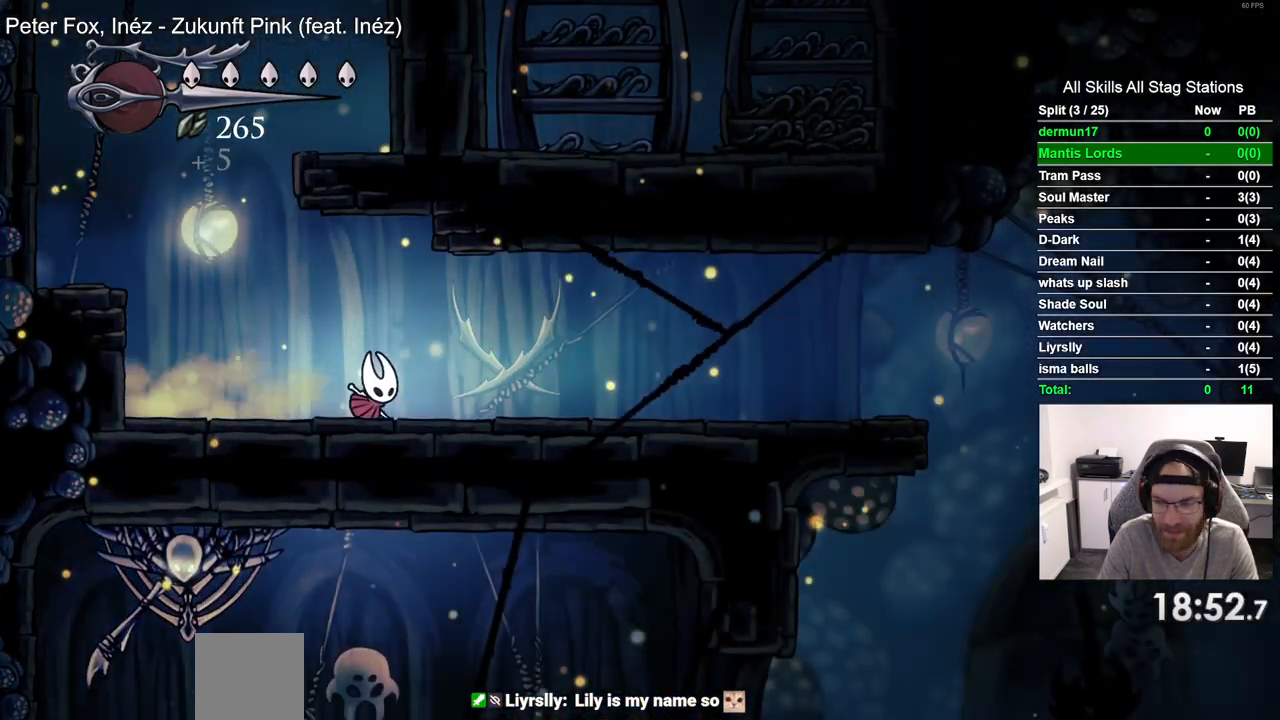
{"dt_ms": 500, "buttons": ["R2", "DPAD_RIGHT"], "left_stick": "center", "right_stick": "center", "events": [[300, "R2", "down"]]}
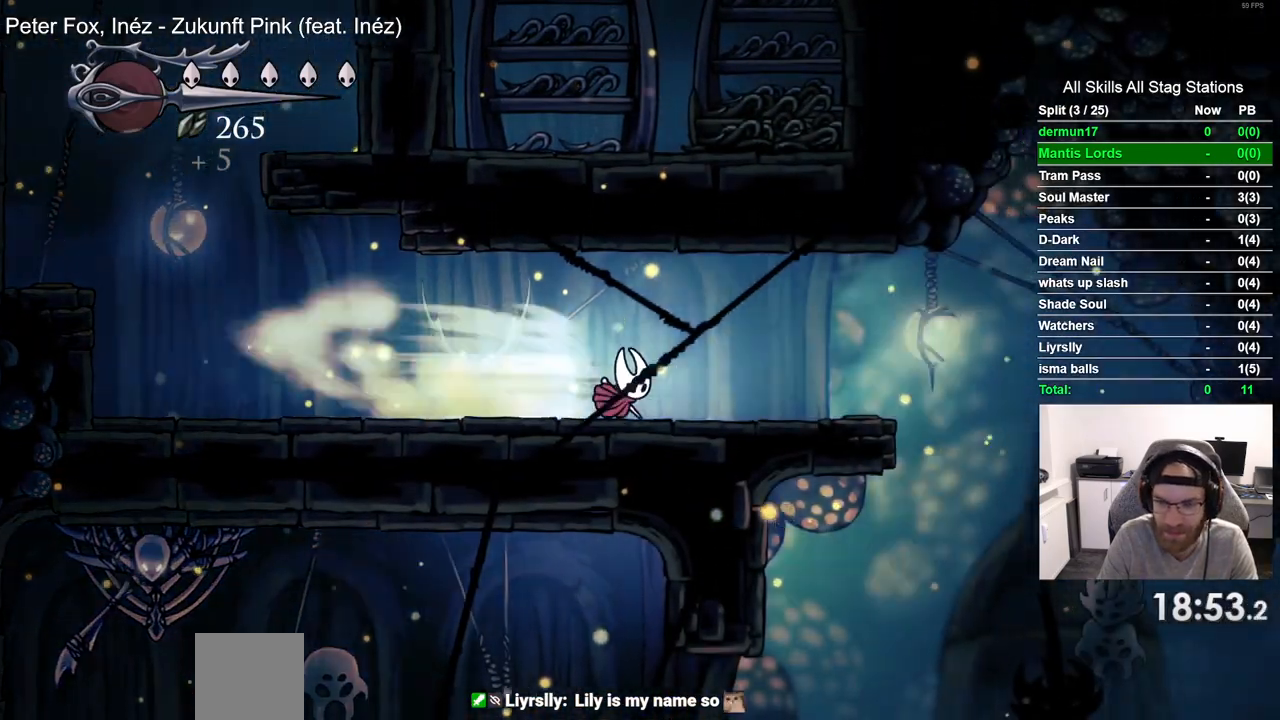
{"dt_ms": 500, "buttons": ["CROSS", "DPAD_RIGHT"], "left_stick": "center", "right_stick": "center", "events": [[17, "R2", "up"], [433, "CROSS", "down"]]}